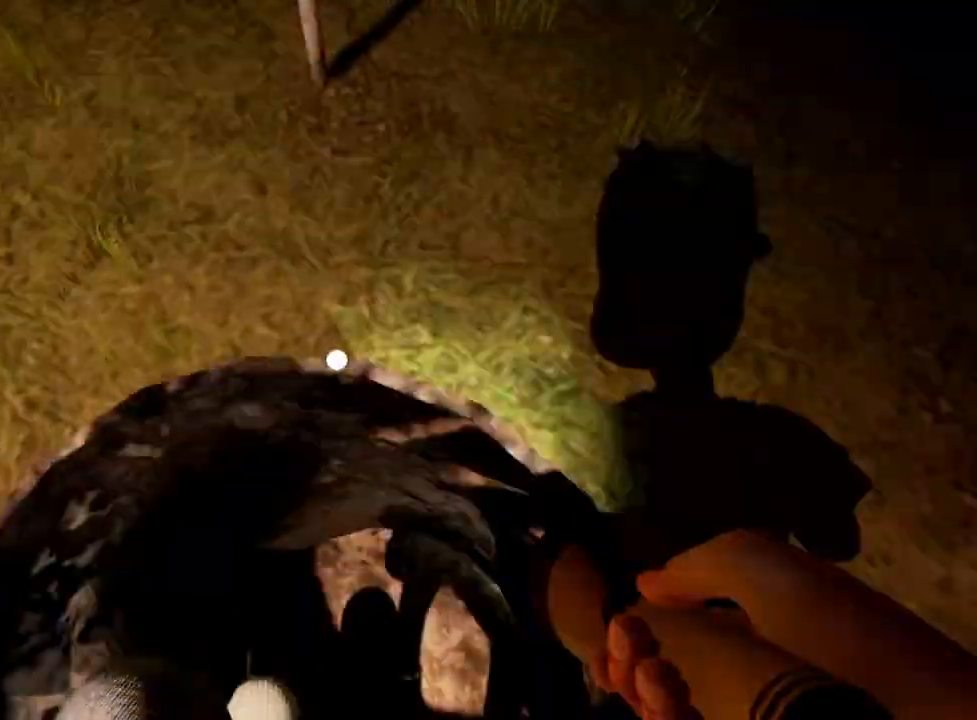
Gameplay with keyboard and mouse; each line is a JSON object with the keys and mouse buttons held at the frame after it. "events" lists presses ("down") and releases ("up") of "1", "2", "3", "4", "a", "alt", "c", "d", "e", "q", "r", "s", "space", "w", "x", "z", "mouse_left" and "mouse_right" between this image and that frame as [ms after this image, input, new state], when the widget could be followed in between. "mouse_left", "mouse_right" = the "left", "right" buttons of the "mouse" list. No other keys are recorded. Mouse movement is not recorded.
{"keys": ["space"], "mouse": [], "events": [[67, "space", "down"], [100, "space", "up"], [200, "space", "down"], [250, "space", "up"], [350, "space", "down"], [400, "space", "up"], [483, "space", "down"]]}
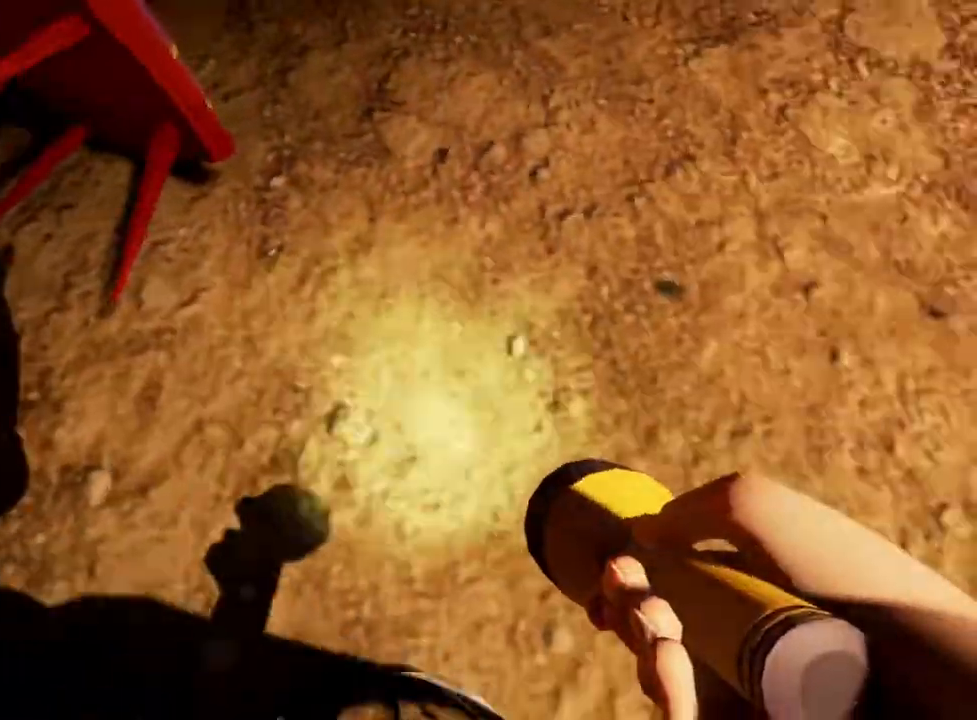
{"keys": [], "mouse": [], "events": [[67, "space", "up"], [183, "space", "down"], [217, "space", "up"], [317, "space", "down"], [417, "space", "up"]]}
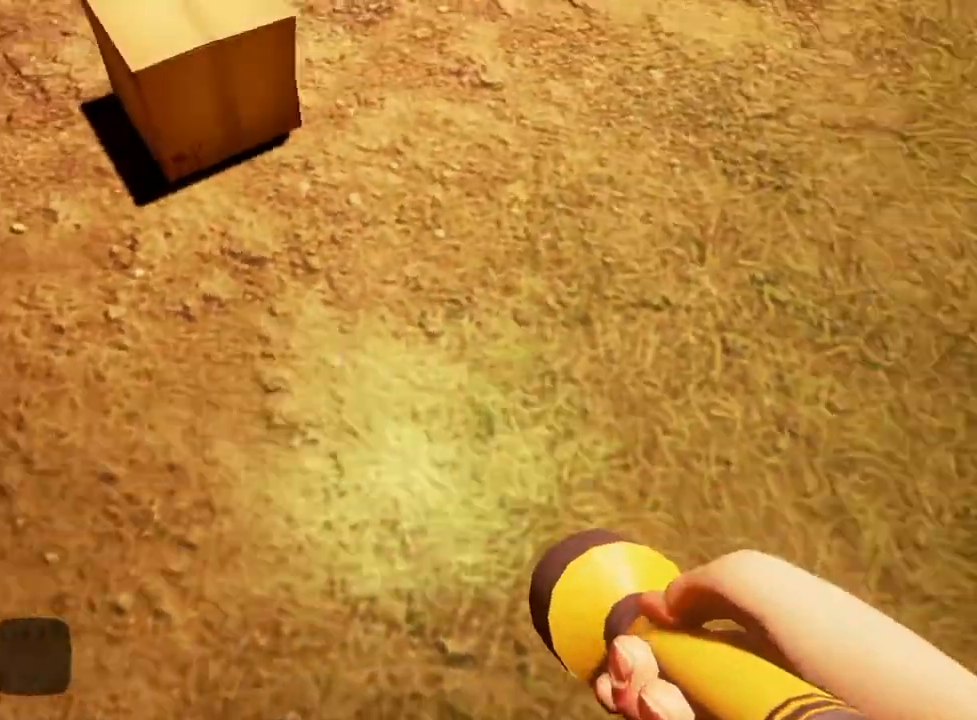
{"keys": [], "mouse": [], "events": [[100, "space", "down"], [250, "space", "up"], [283, "space", "down"], [433, "space", "up"]]}
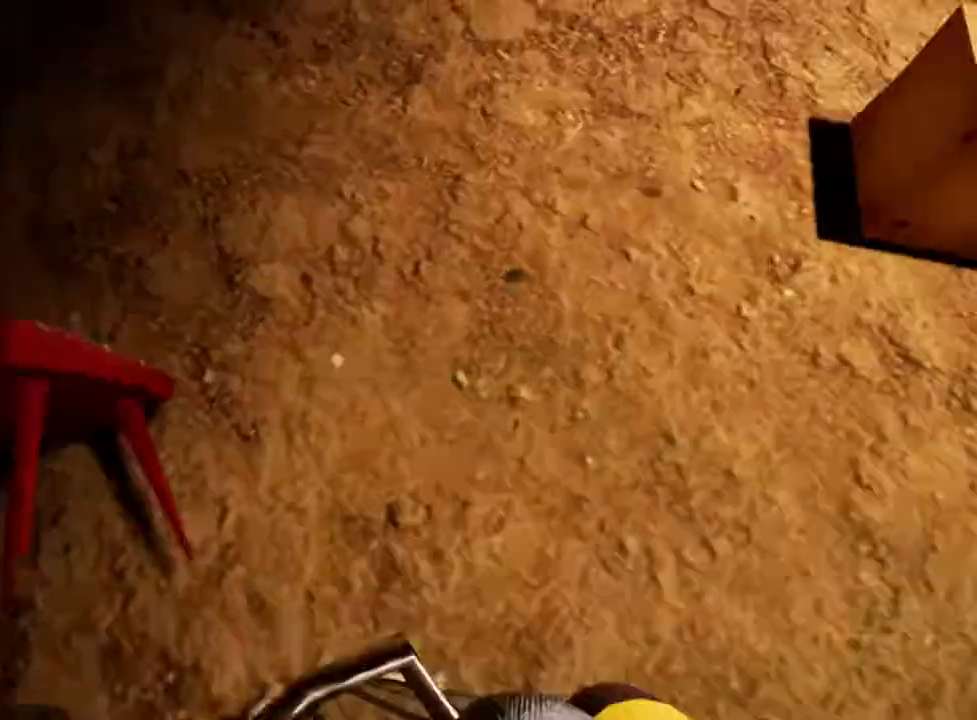
{"keys": ["space"], "mouse": [], "events": [[33, "space", "down"], [133, "space", "up"], [167, "space", "down"], [317, "space", "up"], [400, "space", "down"]]}
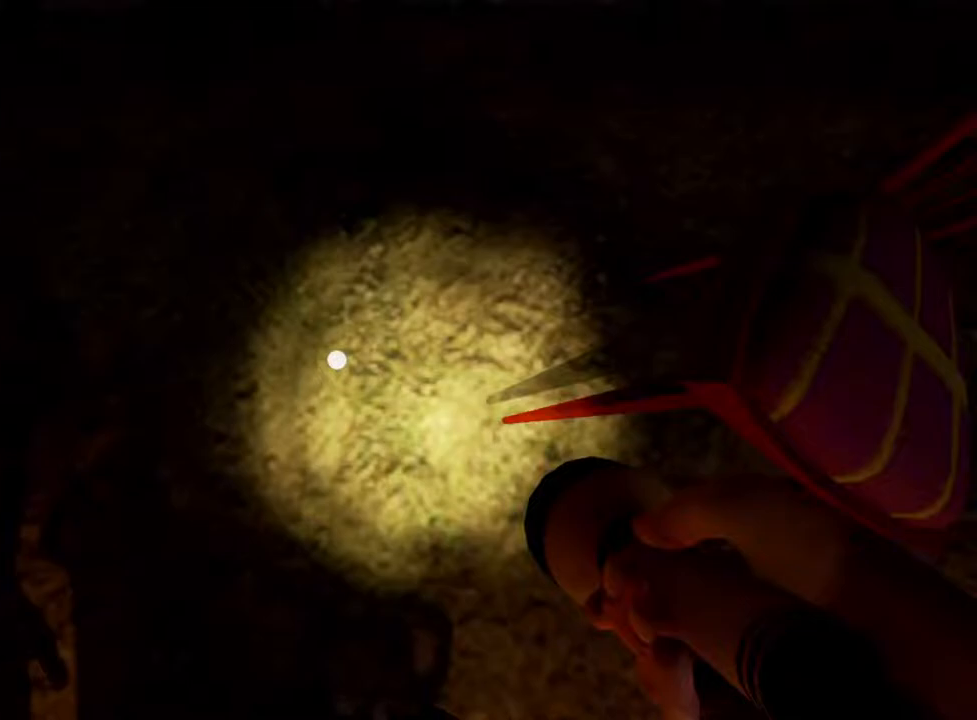
{"keys": ["space"], "mouse": [], "events": [[200, "space", "up"], [233, "space", "down"], [333, "space", "up"], [383, "space", "down"]]}
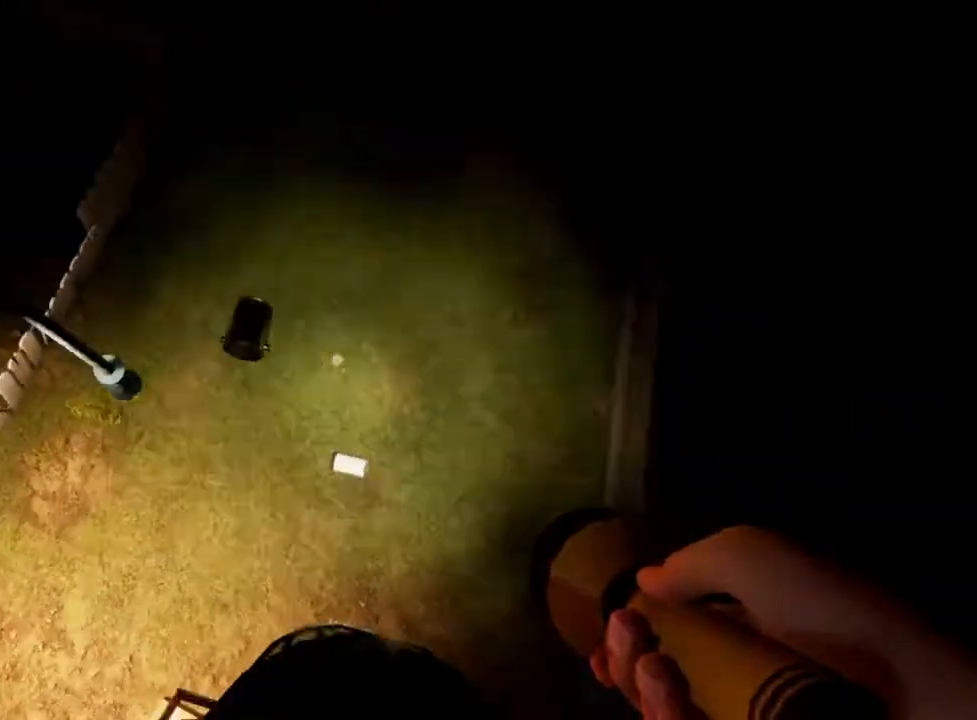
{"keys": ["space"], "mouse": [], "events": [[33, "space", "up"], [117, "space", "down"], [217, "space", "up"], [267, "space", "down"], [367, "space", "up"], [400, "space", "down"]]}
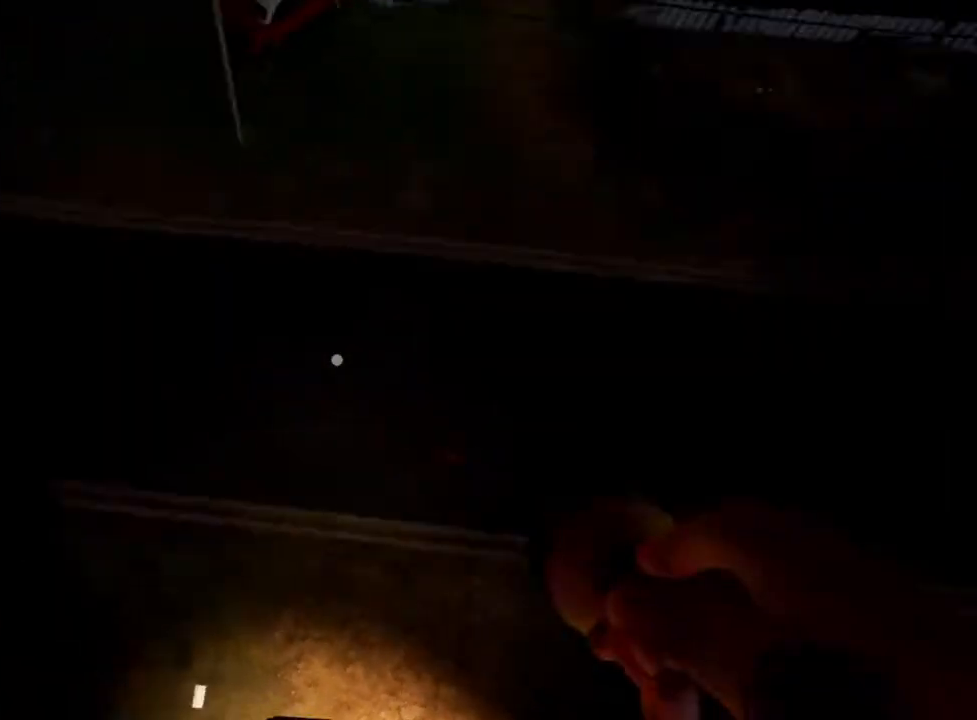
{"keys": [], "mouse": [], "events": [[50, "space", "up"], [200, "space", "down"], [233, "space", "up"], [383, "space", "down"], [433, "space", "up"]]}
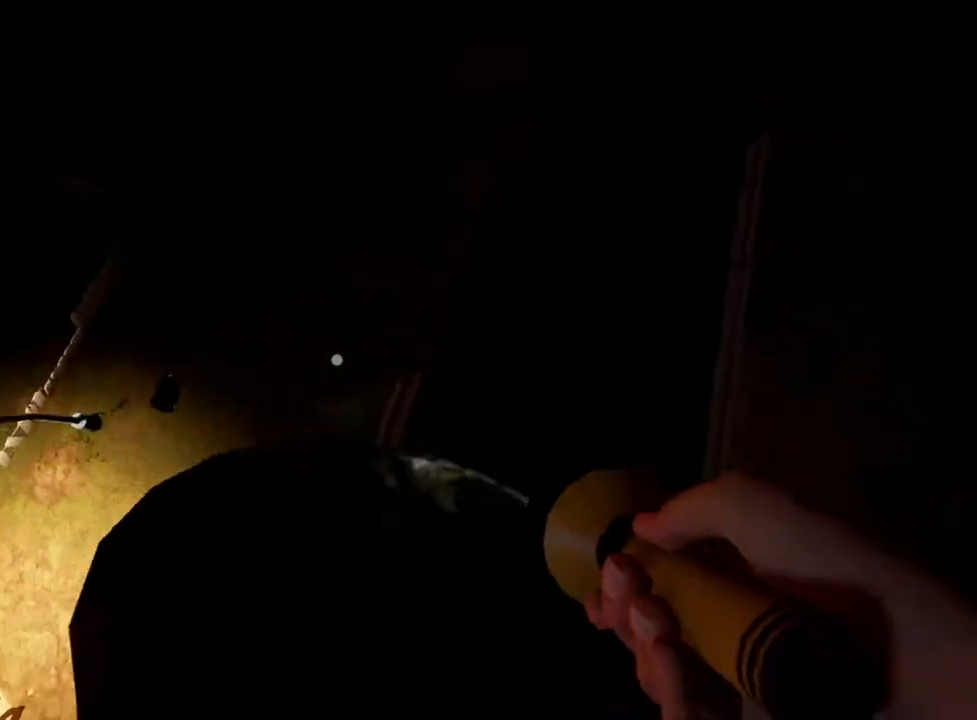
{"keys": [], "mouse": [], "events": [[33, "space", "down"], [117, "space", "up"], [217, "space", "down"], [317, "space", "up"], [400, "space", "down"], [500, "space", "up"]]}
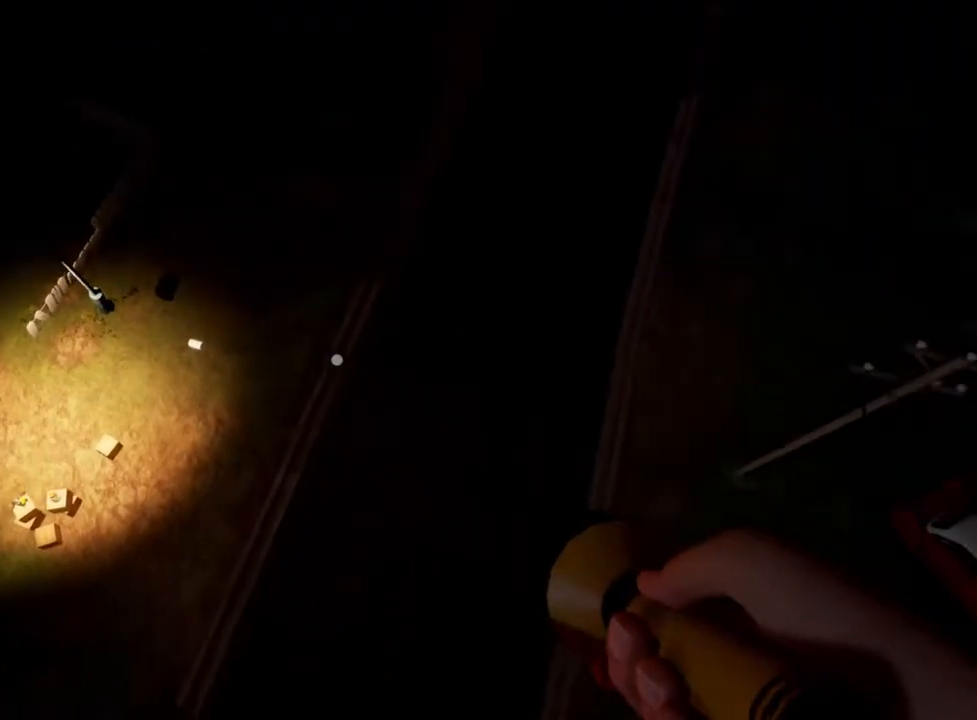
{"keys": ["d", "w"], "mouse": [], "events": [[183, "d", "down"], [183, "w", "down"]]}
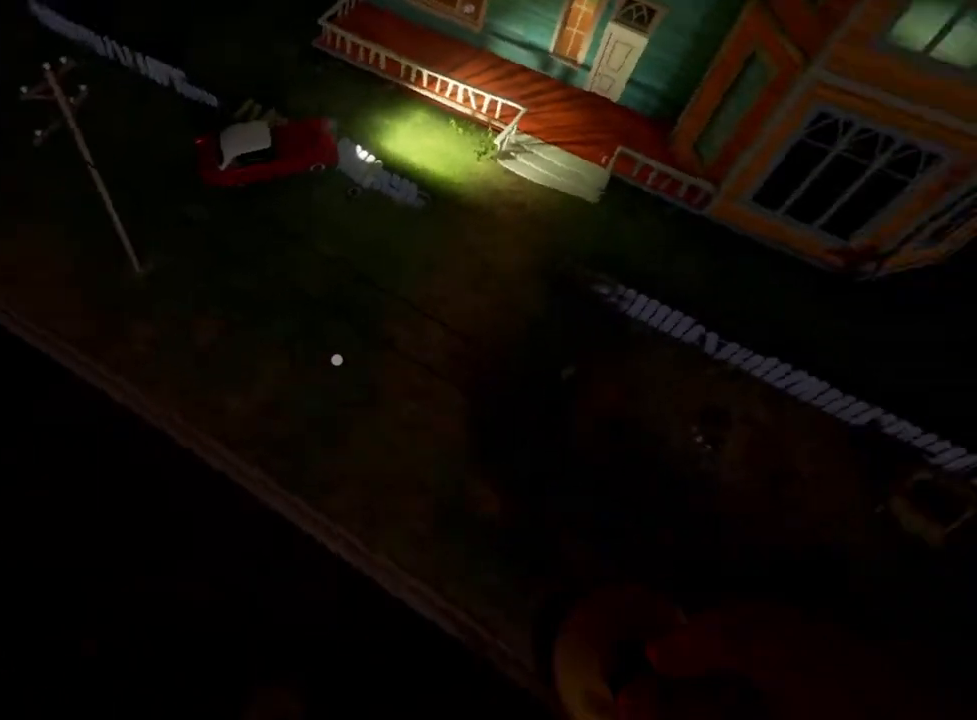
{"keys": ["d", "w"], "mouse": [], "events": []}
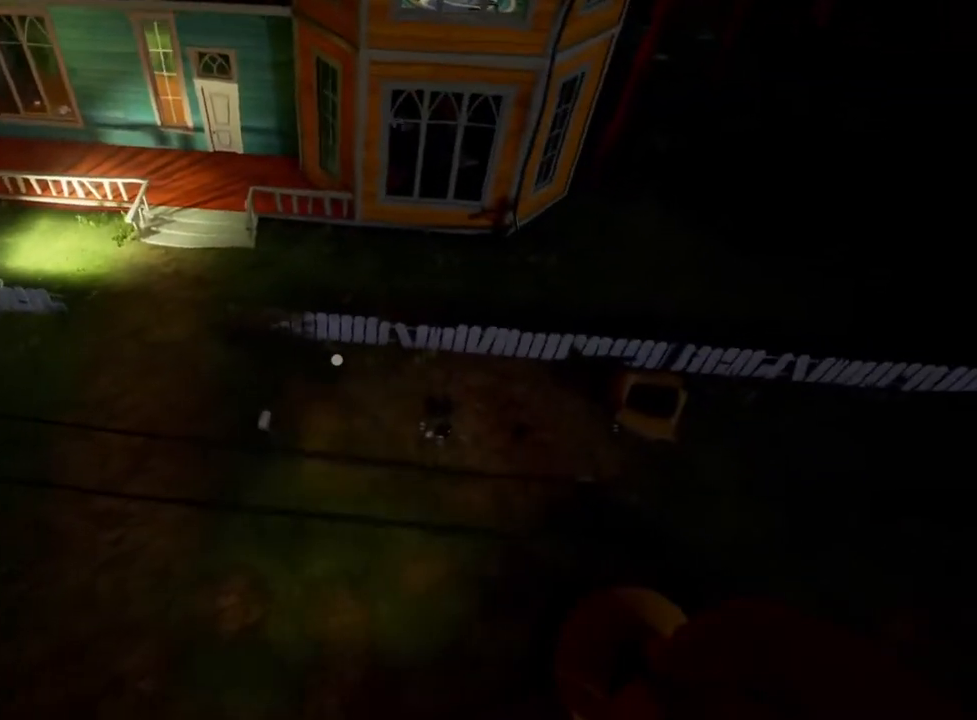
{"keys": [], "mouse": [], "events": [[200, "d", "up"], [333, "w", "up"]]}
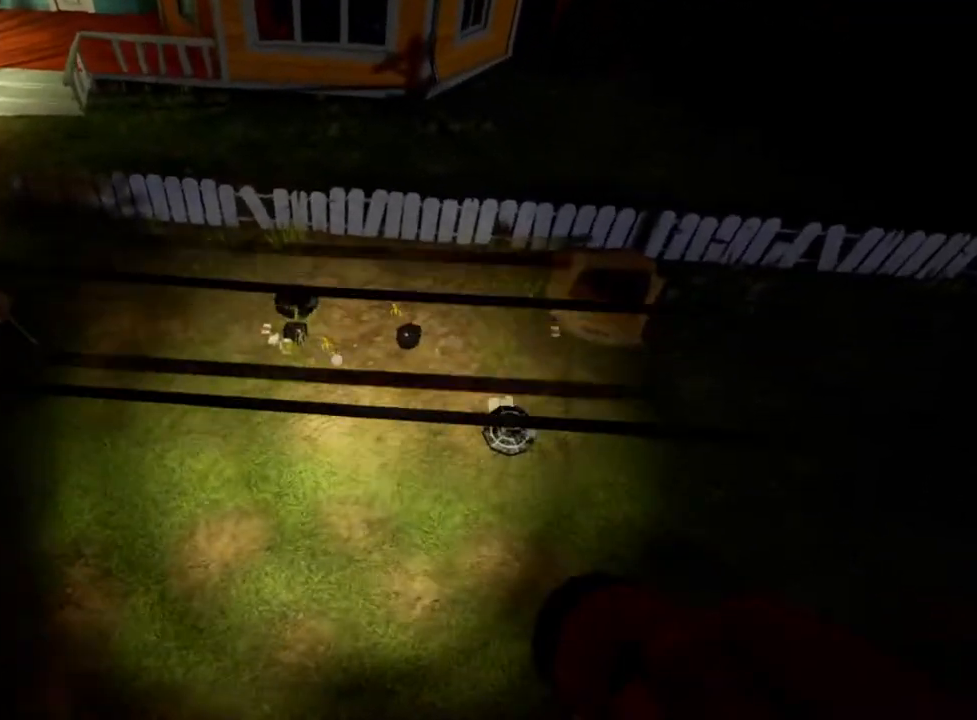
{"keys": [], "mouse": [], "events": []}
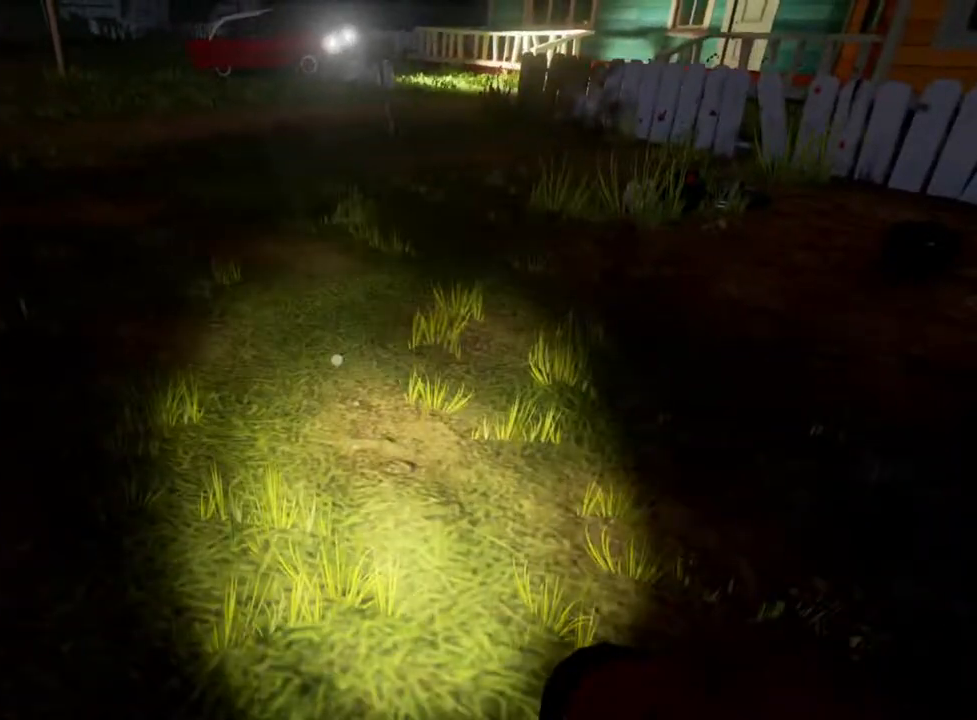
{"keys": [], "mouse": [], "events": []}
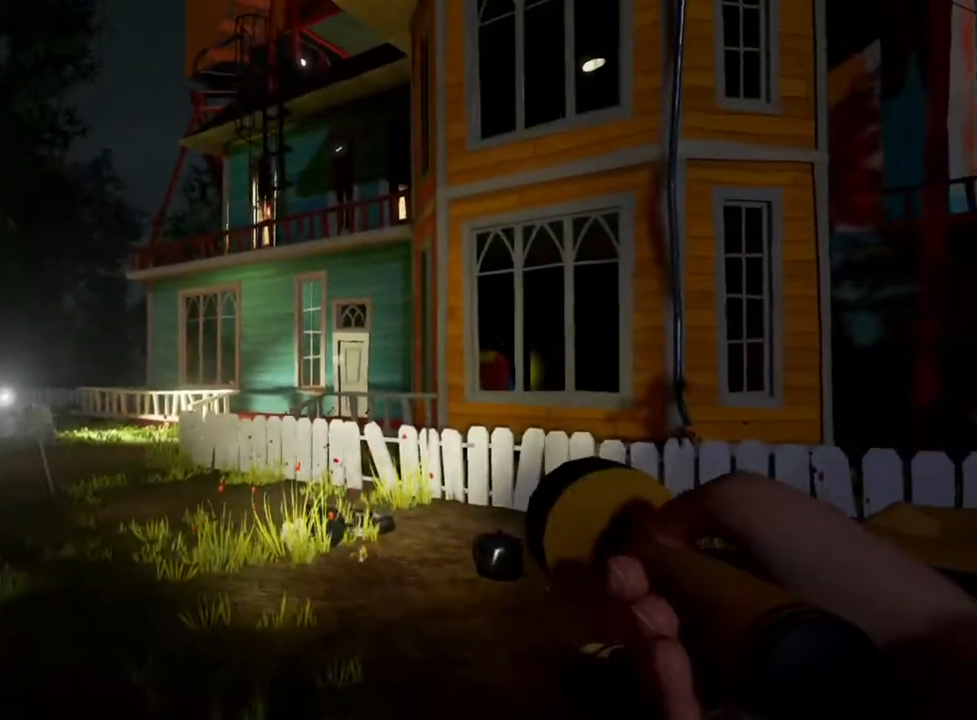
{"keys": ["a", "w"], "mouse": [], "events": [[217, "a", "down"], [417, "w", "down"]]}
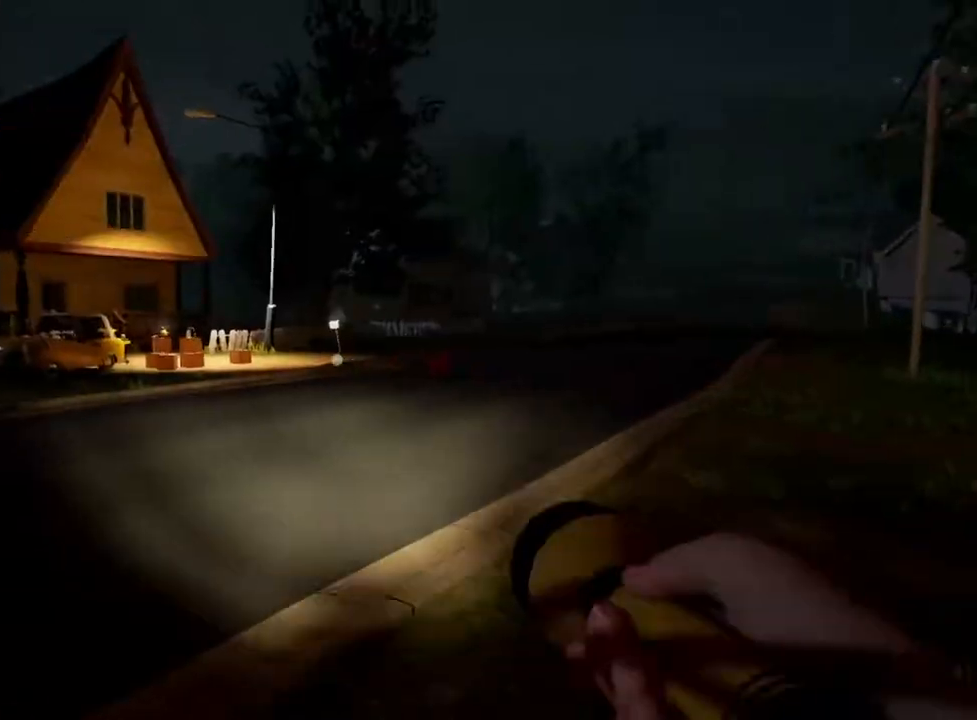
{"keys": ["w"], "mouse": [], "events": [[50, "a", "up"]]}
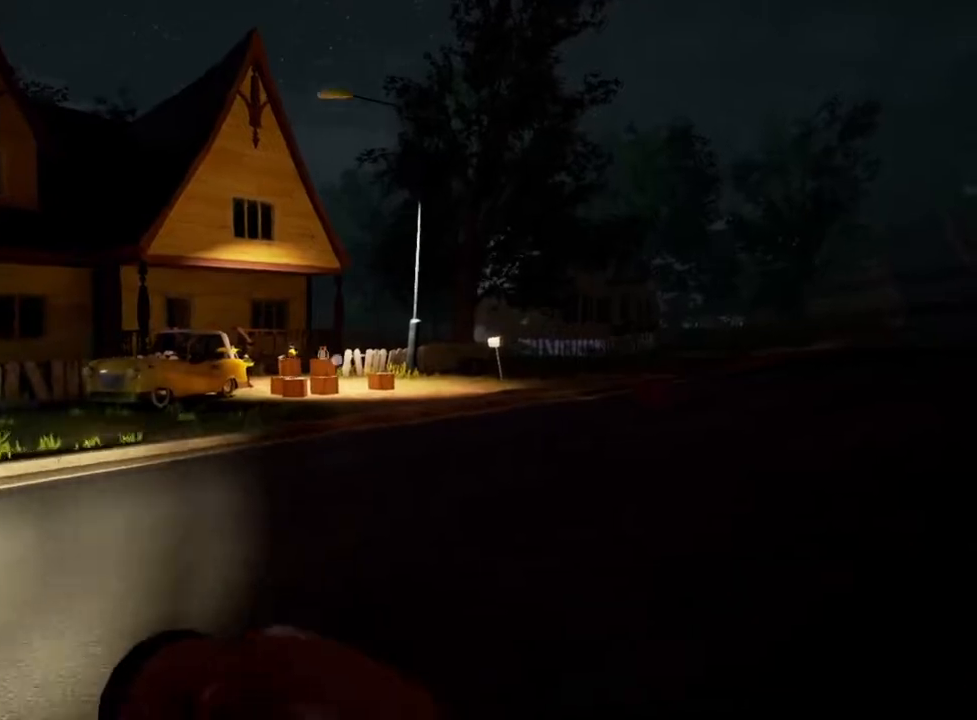
{"keys": ["w"], "mouse": [], "events": []}
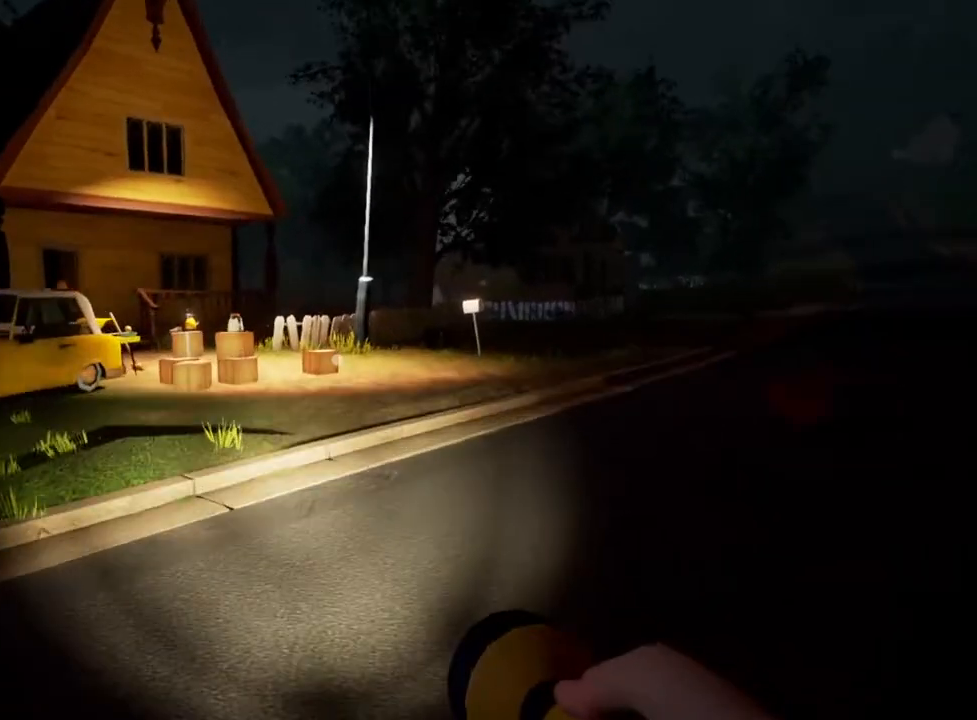
{"keys": ["w"], "mouse": [], "events": []}
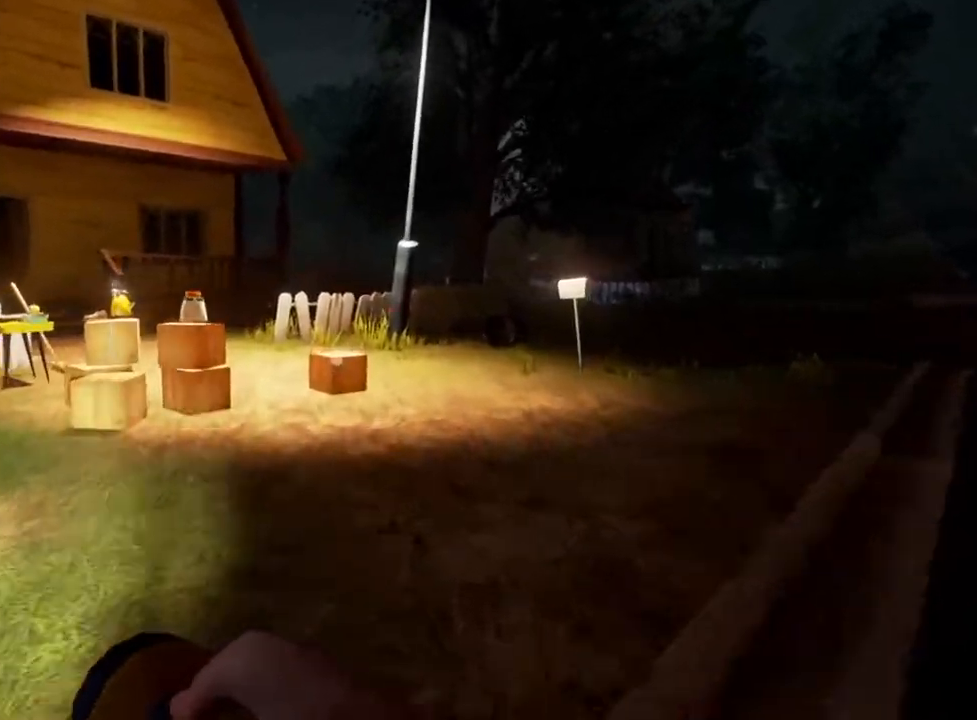
{"keys": ["w"], "mouse": [], "events": []}
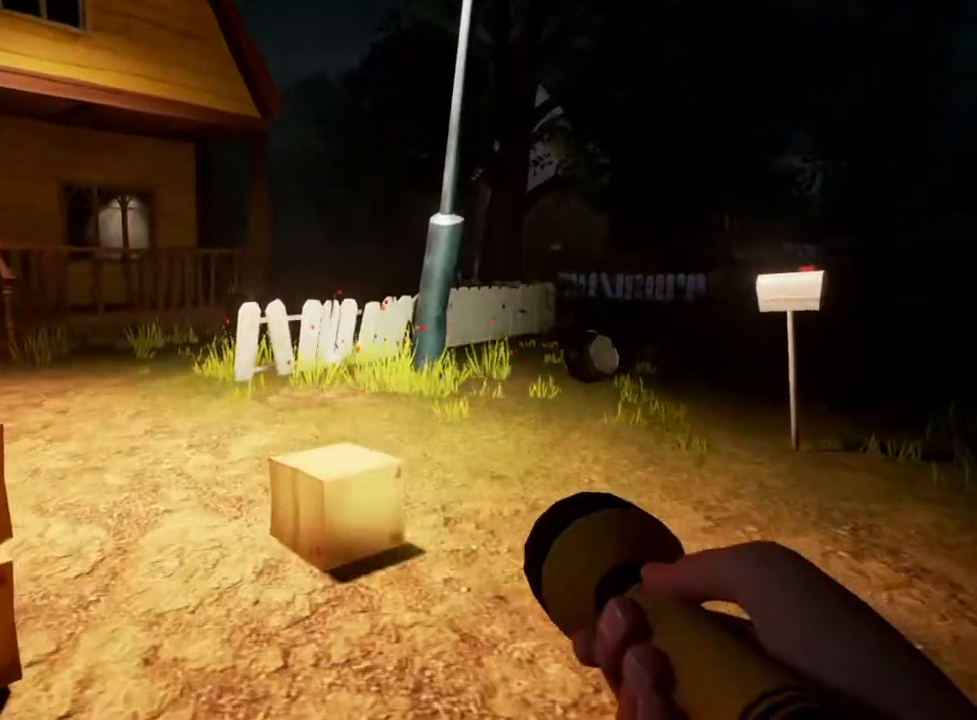
{"keys": [], "mouse": [], "events": [[200, "d", "down"], [250, "d", "up"], [433, "w", "up"]]}
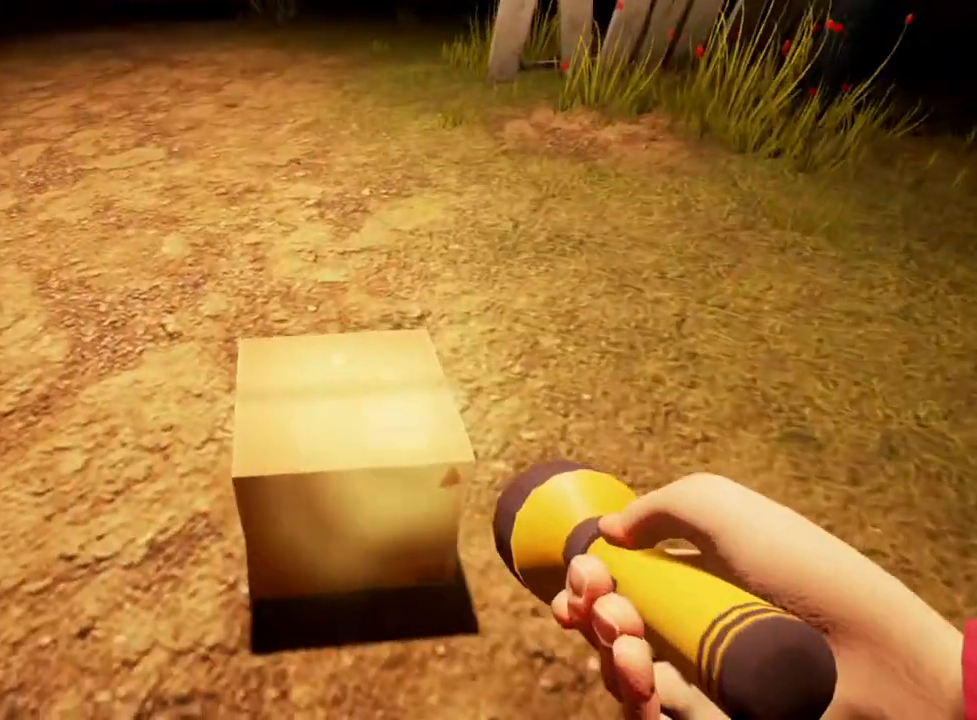
{"keys": ["e"], "mouse": [], "events": [[83, "e", "down"]]}
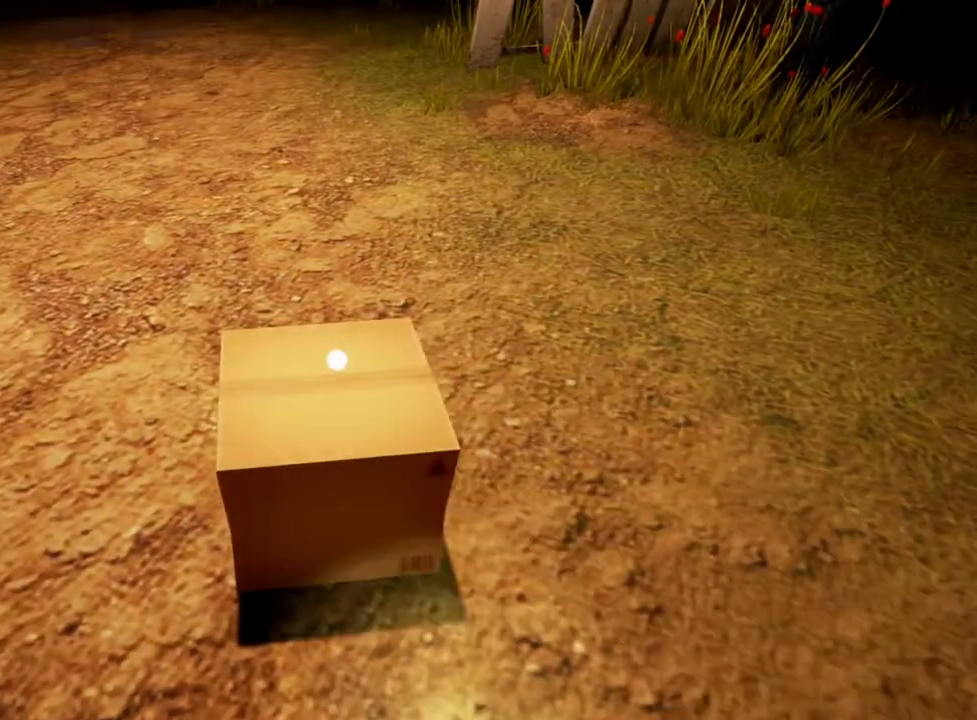
{"keys": ["a"], "mouse": ["right"], "events": [[350, "a", "down"], [350, "e", "up"], [450, "mouse_right", "down"]]}
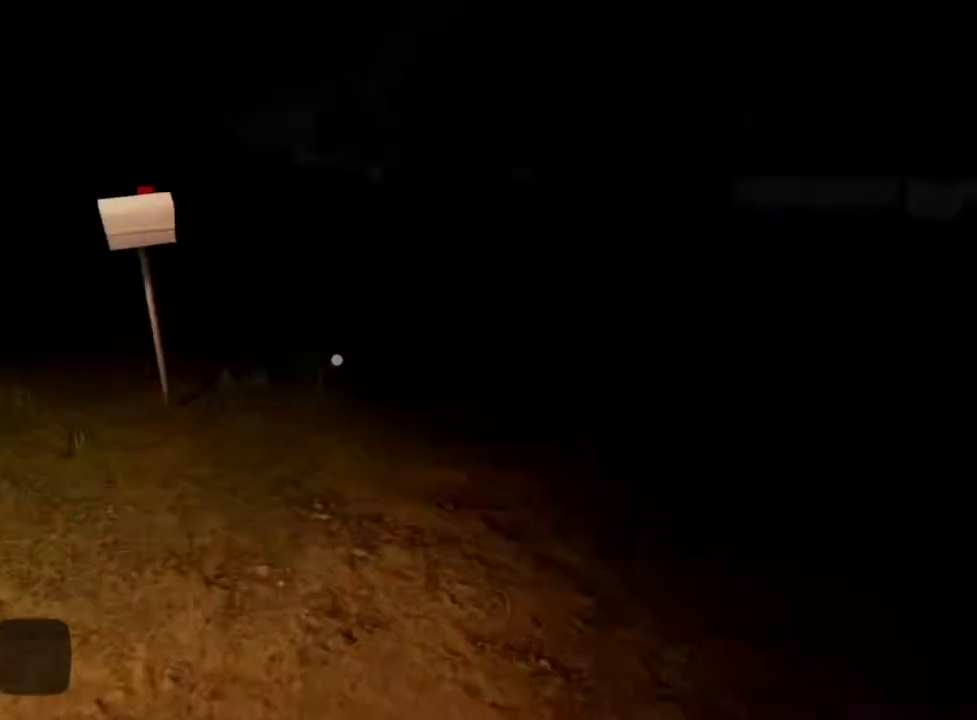
{"keys": [], "mouse": ["right"], "events": [[367, "a", "up"]]}
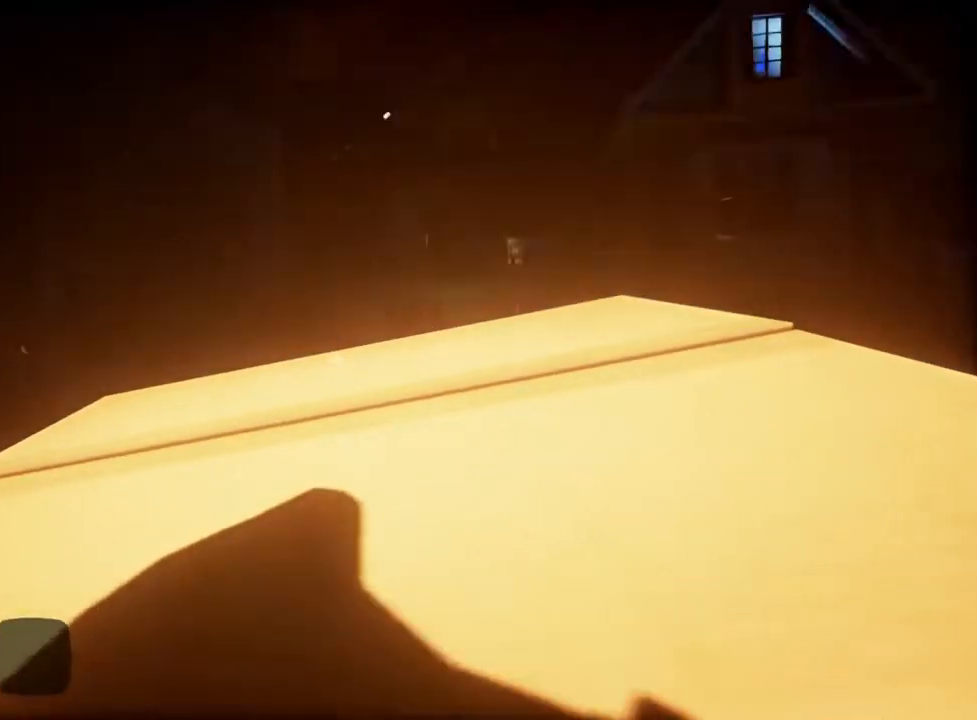
{"keys": [], "mouse": ["right"], "events": []}
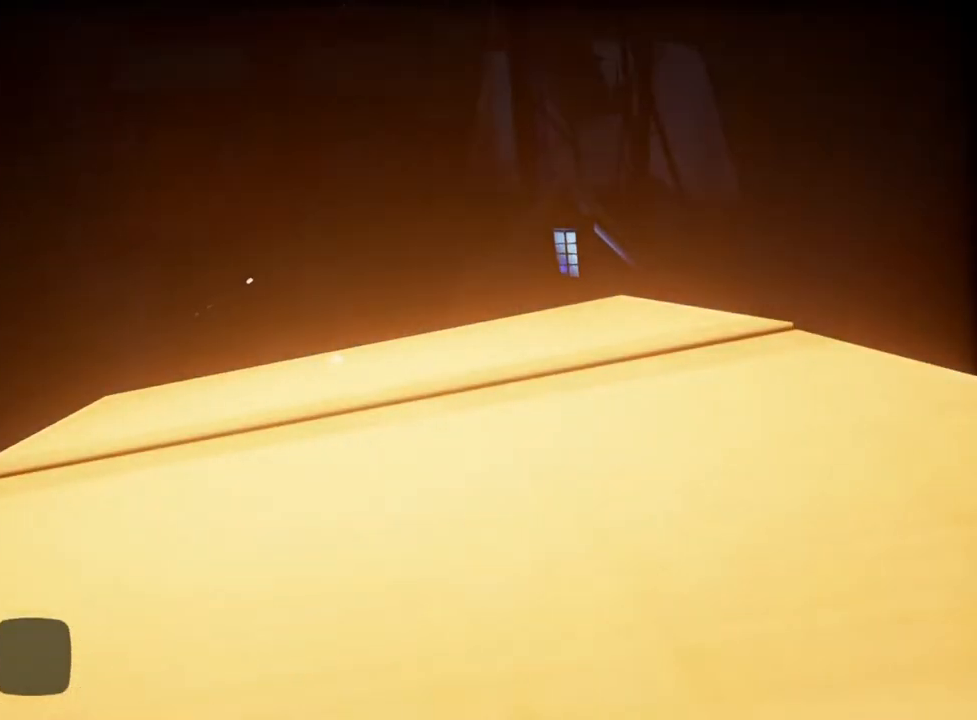
{"keys": [], "mouse": [], "events": [[83, "mouse_right", "up"]]}
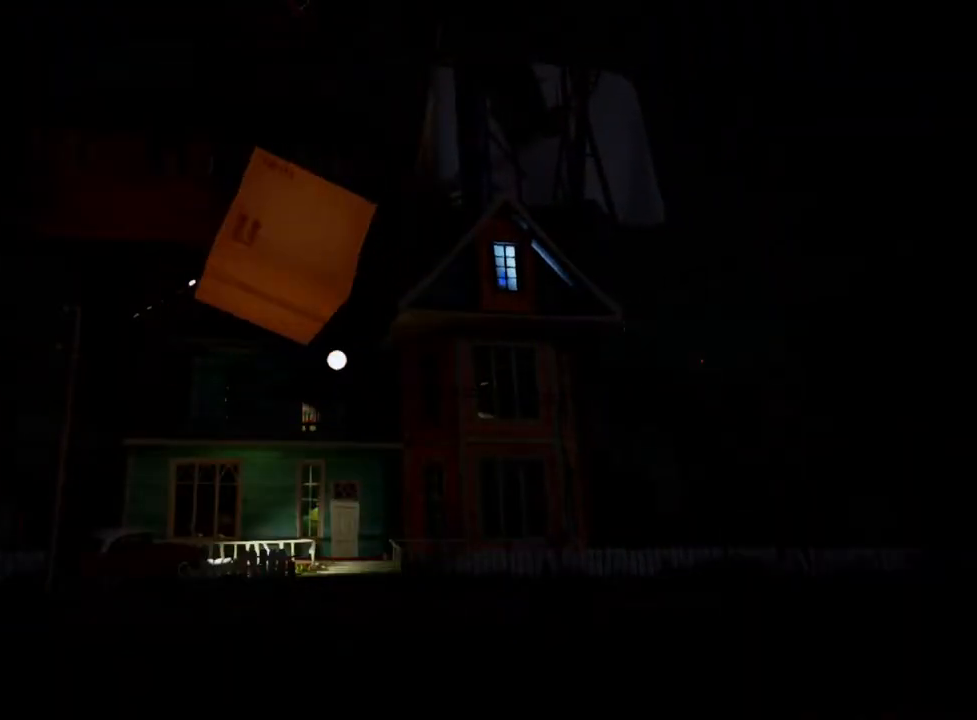
{"keys": [], "mouse": [], "events": []}
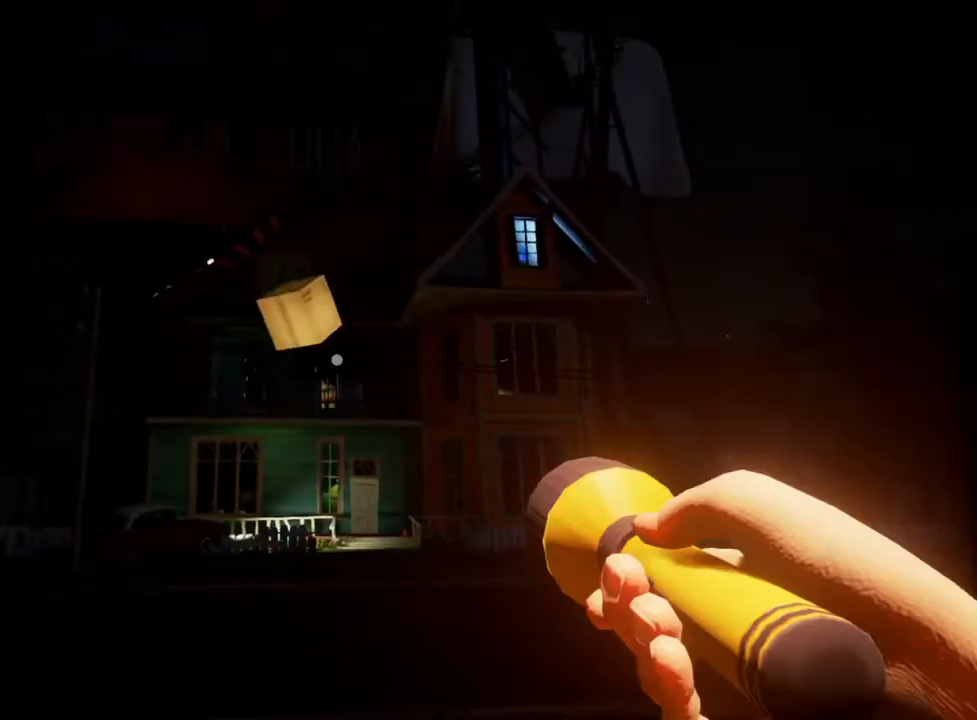
{"keys": [], "mouse": [], "events": []}
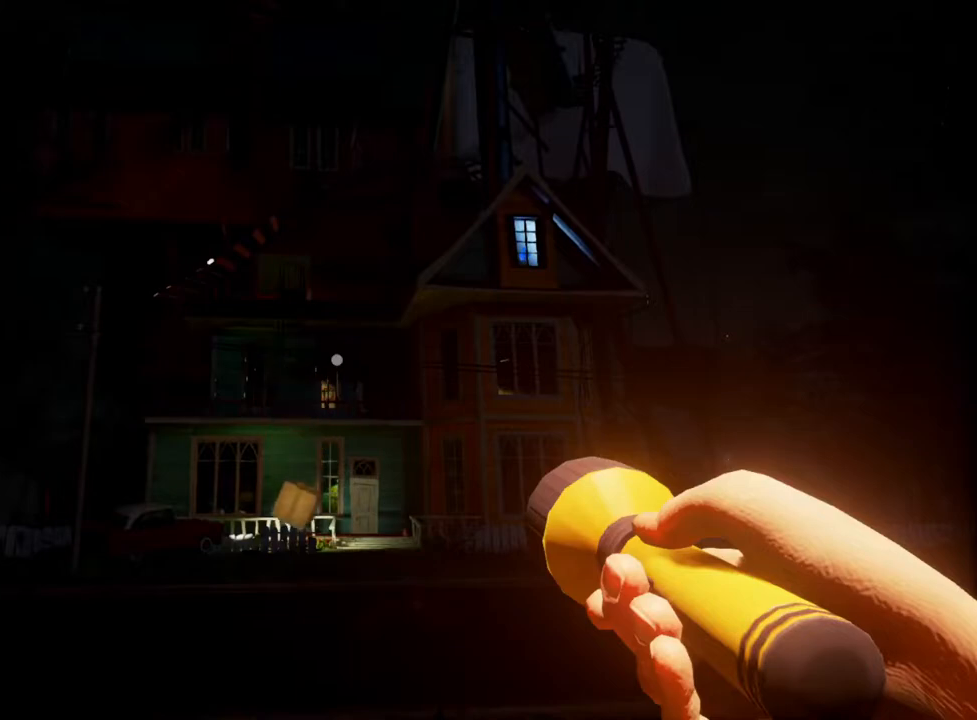
{"keys": [], "mouse": [], "events": []}
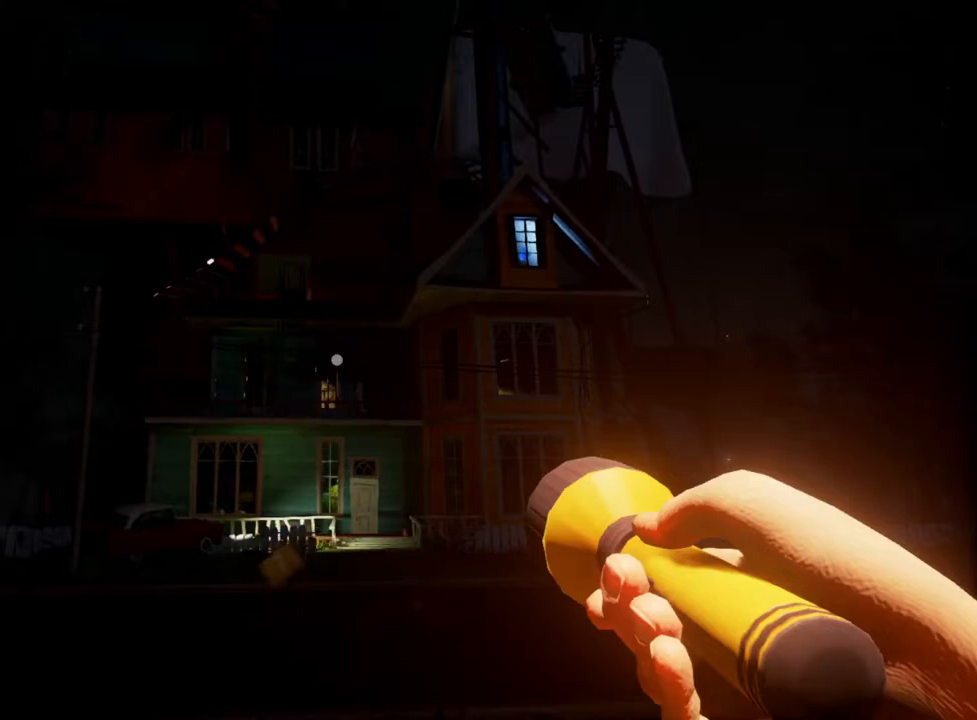
{"keys": [], "mouse": [], "events": []}